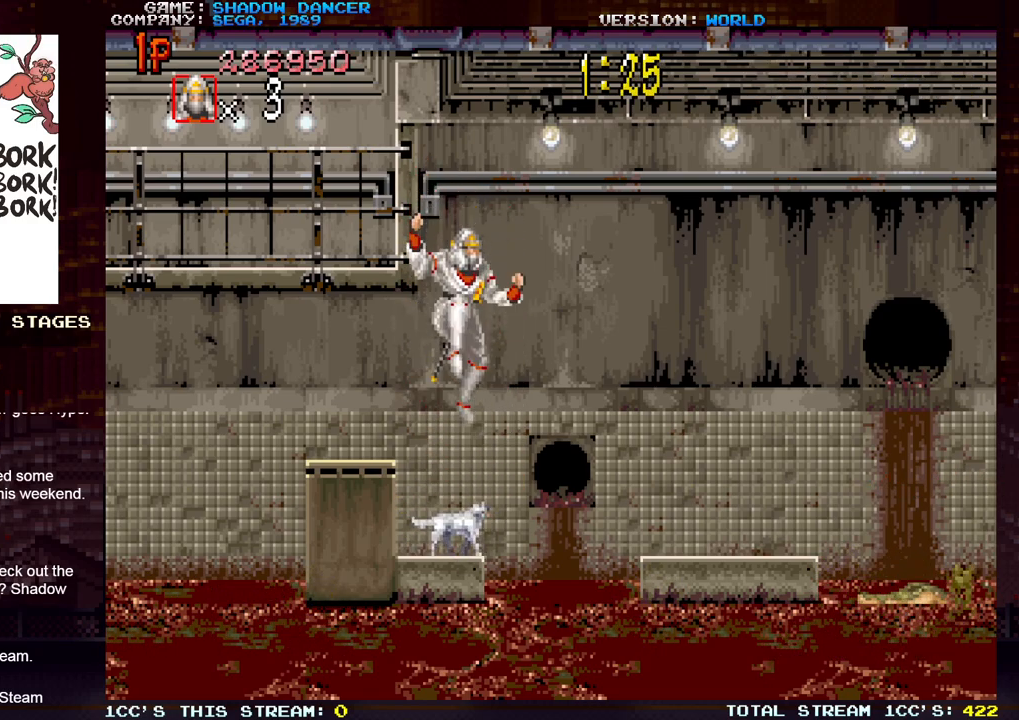
Gameplay with a controller (arcade stick); each line is a JSON object with the inputs held at the frame after it. "events" lists button and stick changes between this image and that frame as [ms after this image, input, new state], when the widget could be followed in between. Not read: L3 R3.
{"buttons": ["TRIANGLE"], "left_stick": "center", "events": [[217, "TRIANGLE", "down"]]}
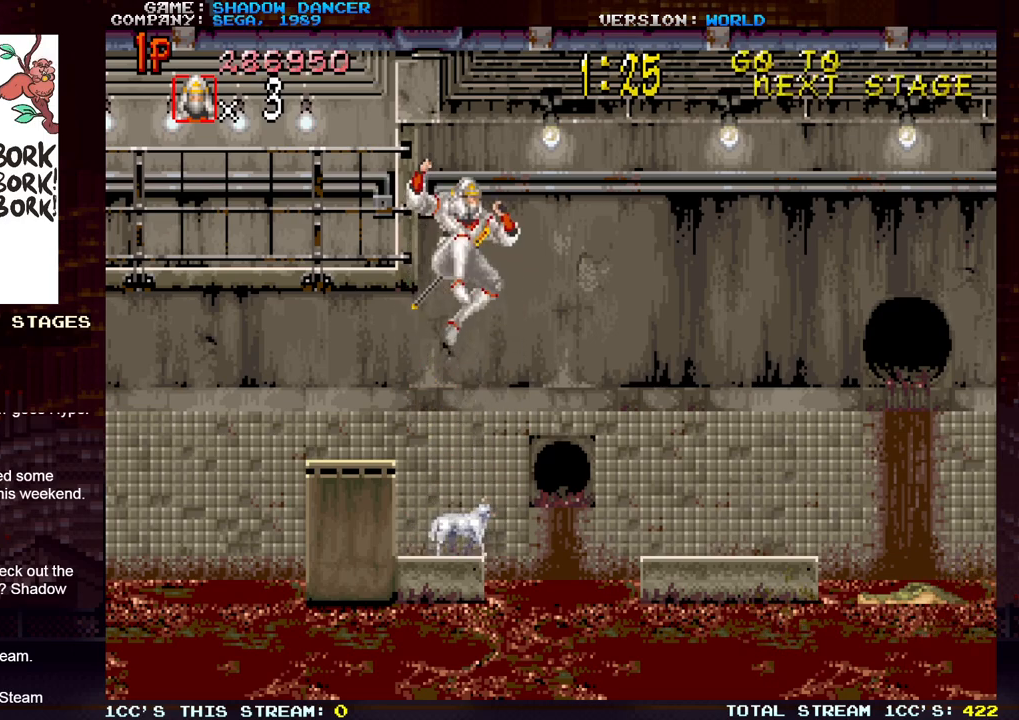
{"buttons": ["TRIANGLE"], "left_stick": "center", "events": [[117, "TRIANGLE", "up"], [450, "TRIANGLE", "down"]]}
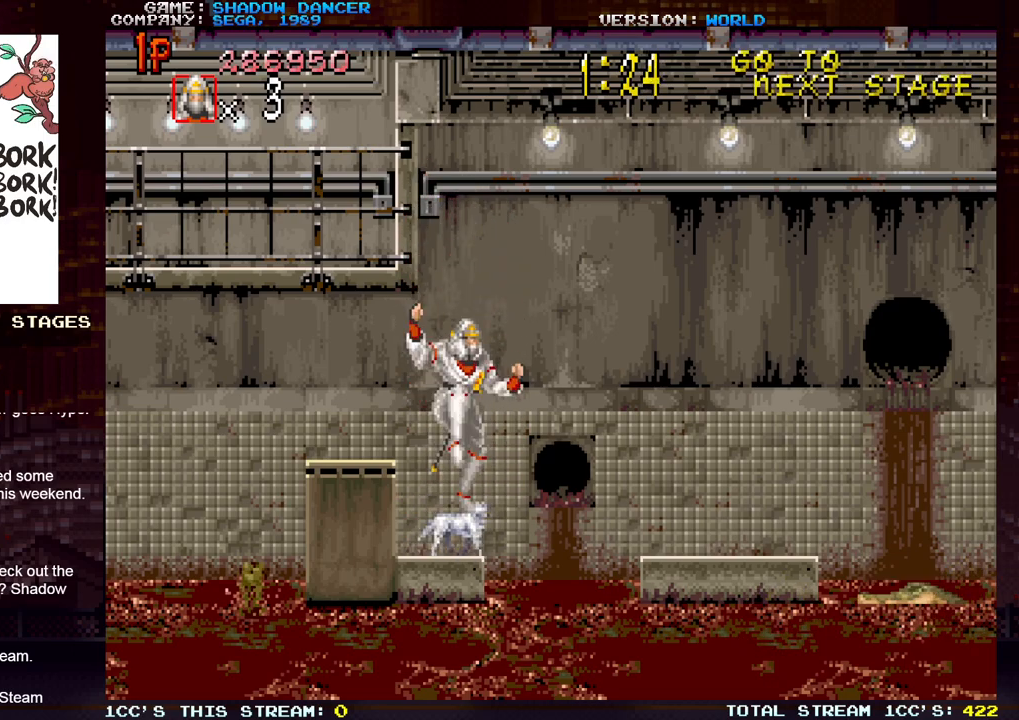
{"buttons": [], "left_stick": "center", "events": [[233, "TRIANGLE", "up"]]}
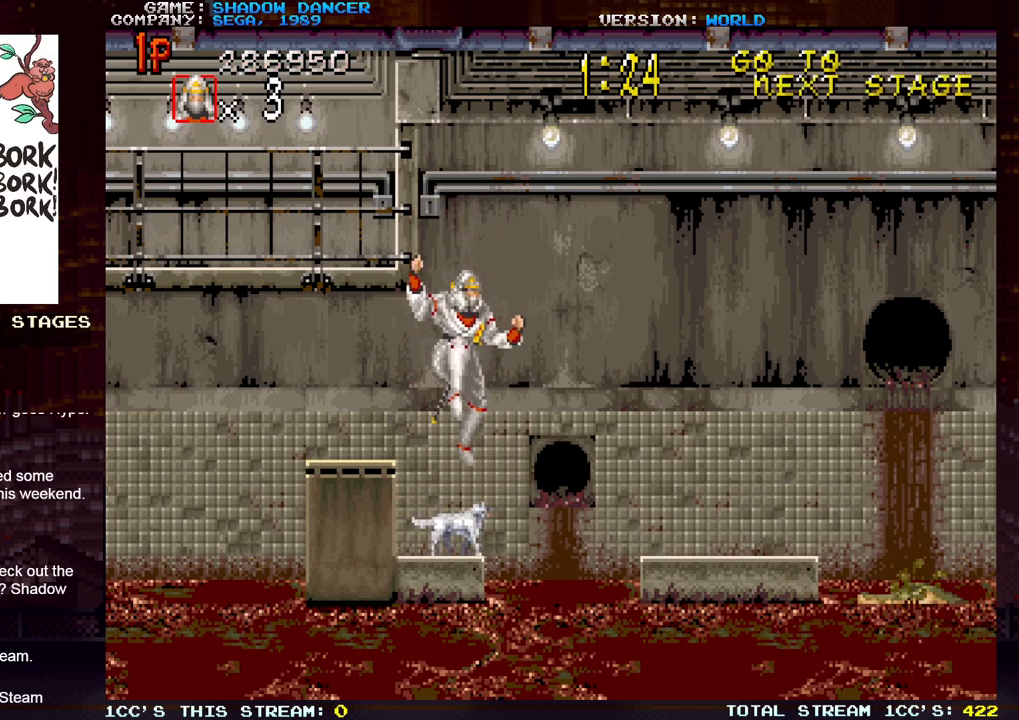
{"buttons": [], "left_stick": "center", "events": [[183, "TRIANGLE", "down"], [483, "TRIANGLE", "up"]]}
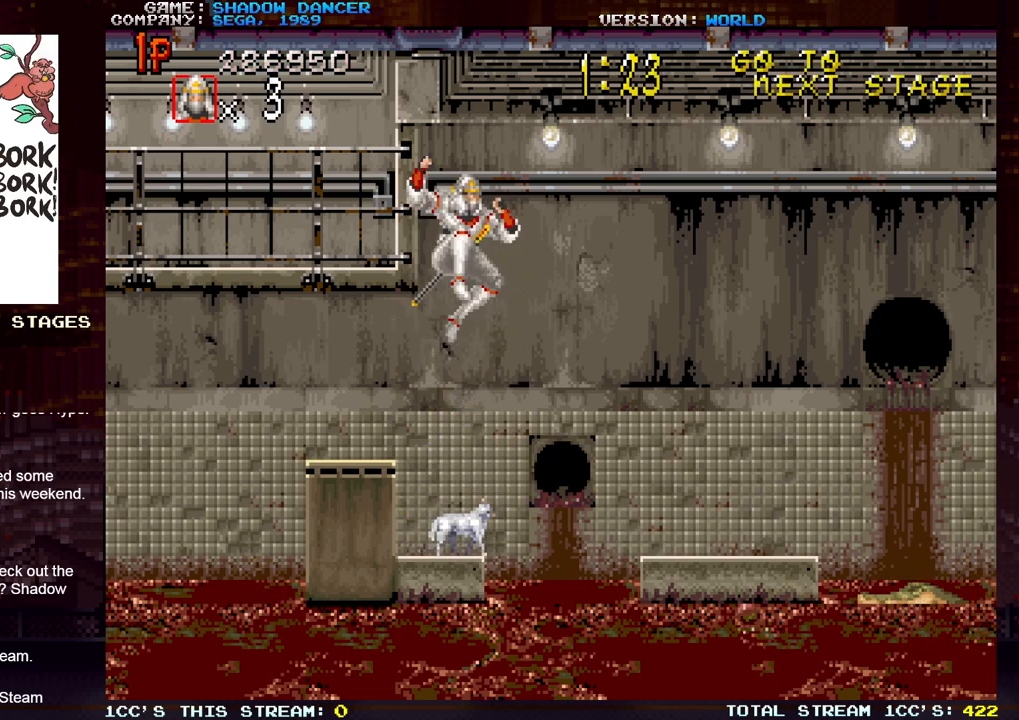
{"buttons": ["TRIANGLE"], "left_stick": "center", "events": [[383, "TRIANGLE", "down"]]}
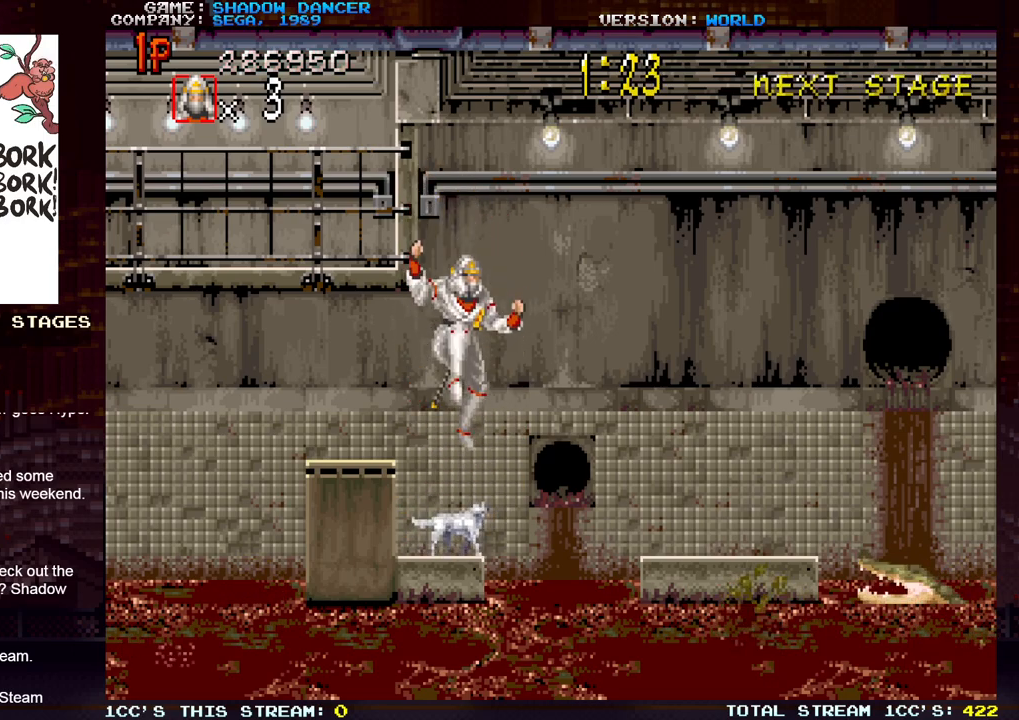
{"buttons": [], "left_stick": "center", "events": [[150, "TRIANGLE", "up"]]}
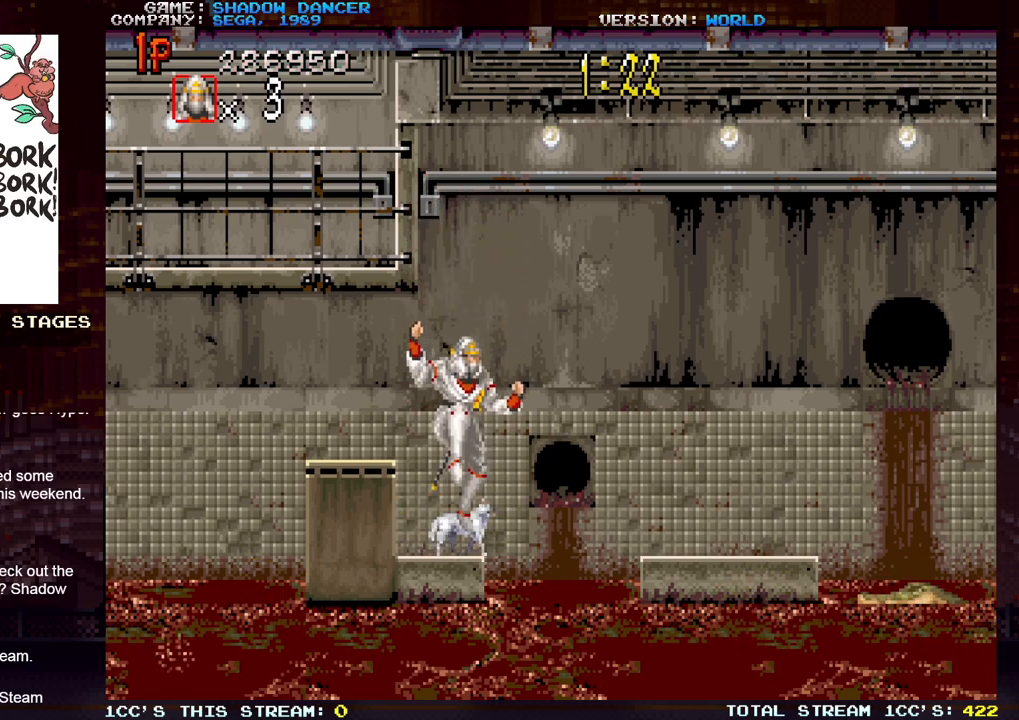
{"buttons": [], "left_stick": "center", "events": [[267, "TRIANGLE", "down"], [483, "TRIANGLE", "up"]]}
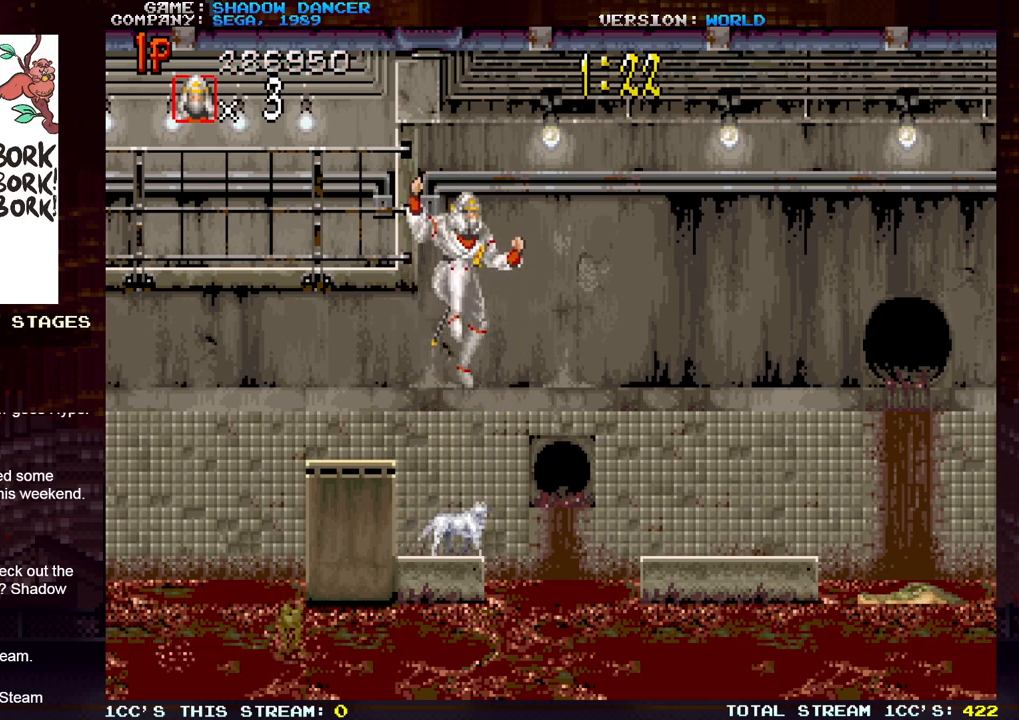
{"buttons": ["TRIANGLE"], "left_stick": "center", "events": [[483, "TRIANGLE", "down"]]}
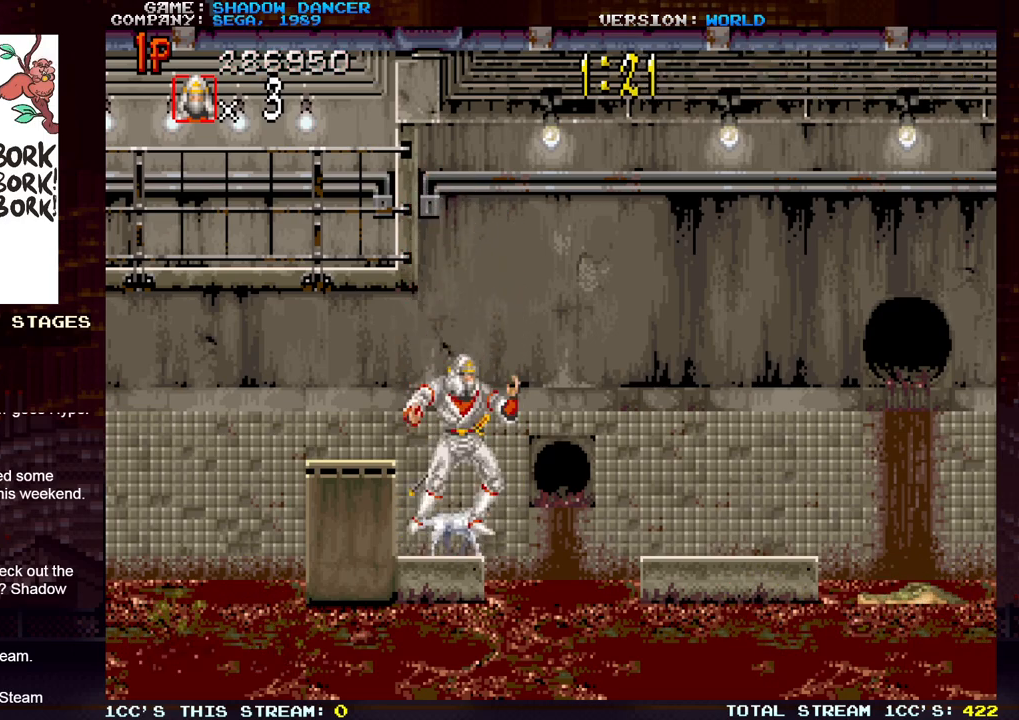
{"buttons": [], "left_stick": "center", "events": [[333, "TRIANGLE", "up"]]}
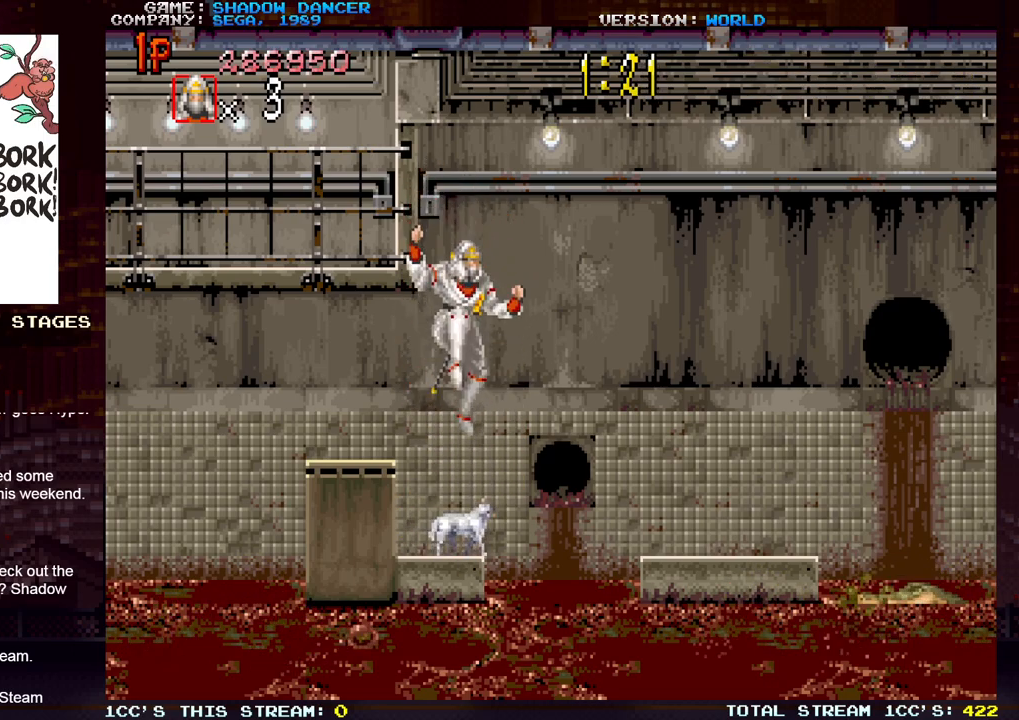
{"buttons": ["TRIANGLE"], "left_stick": "center", "events": [[183, "TRIANGLE", "down"]]}
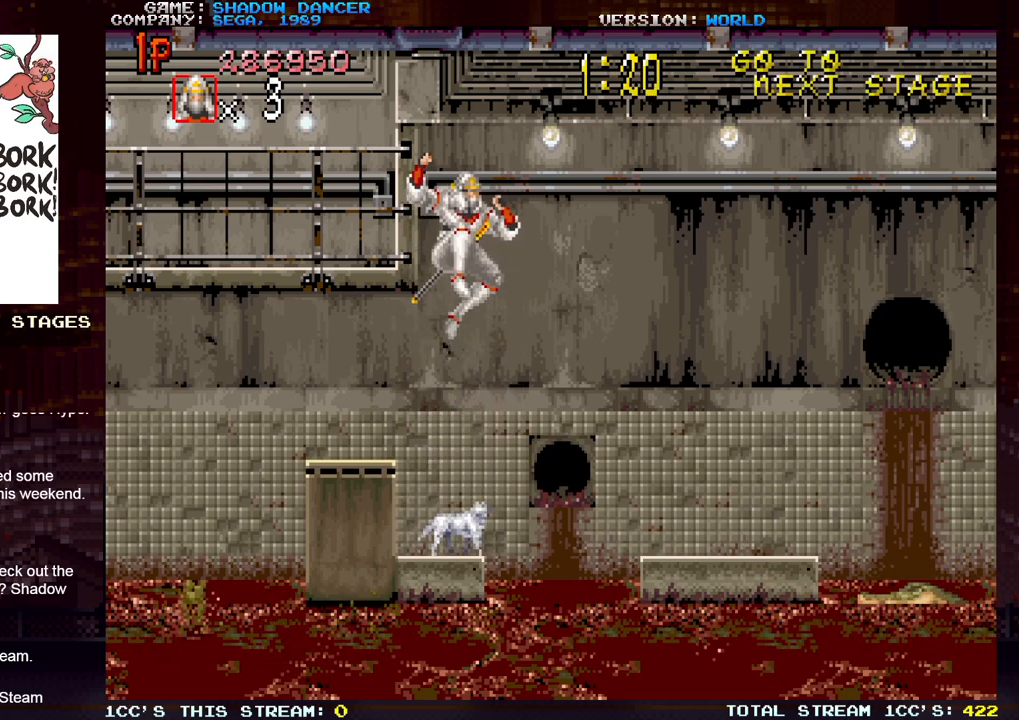
{"buttons": ["TRIANGLE"], "left_stick": "center", "events": [[83, "TRIANGLE", "up"], [383, "TRIANGLE", "down"]]}
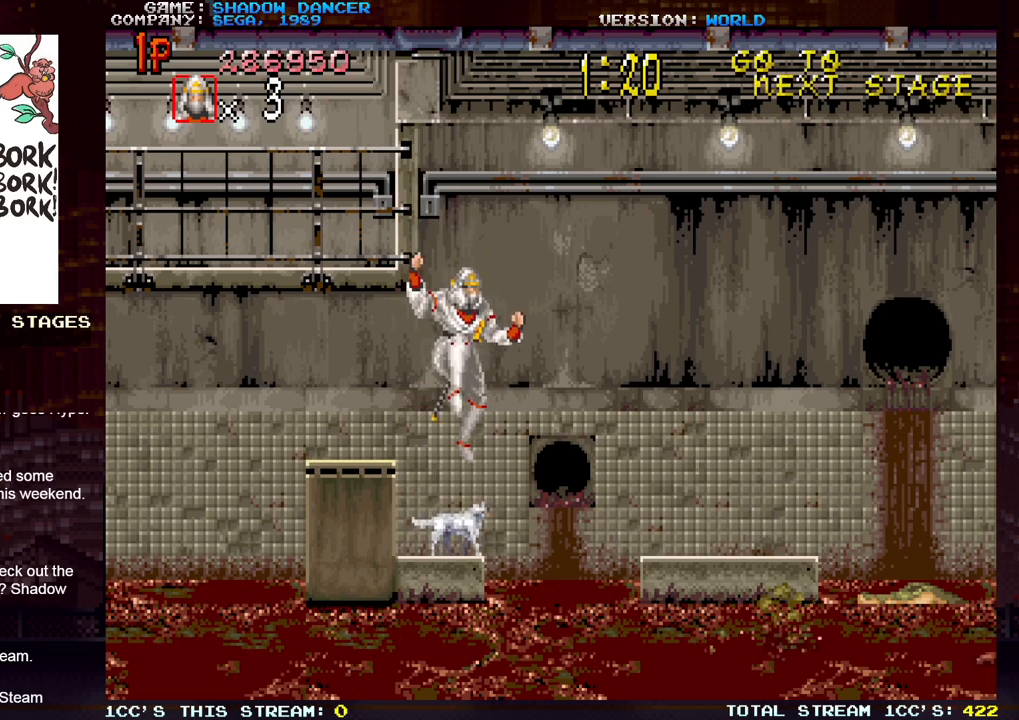
{"buttons": [], "left_stick": "center", "events": [[300, "TRIANGLE", "up"]]}
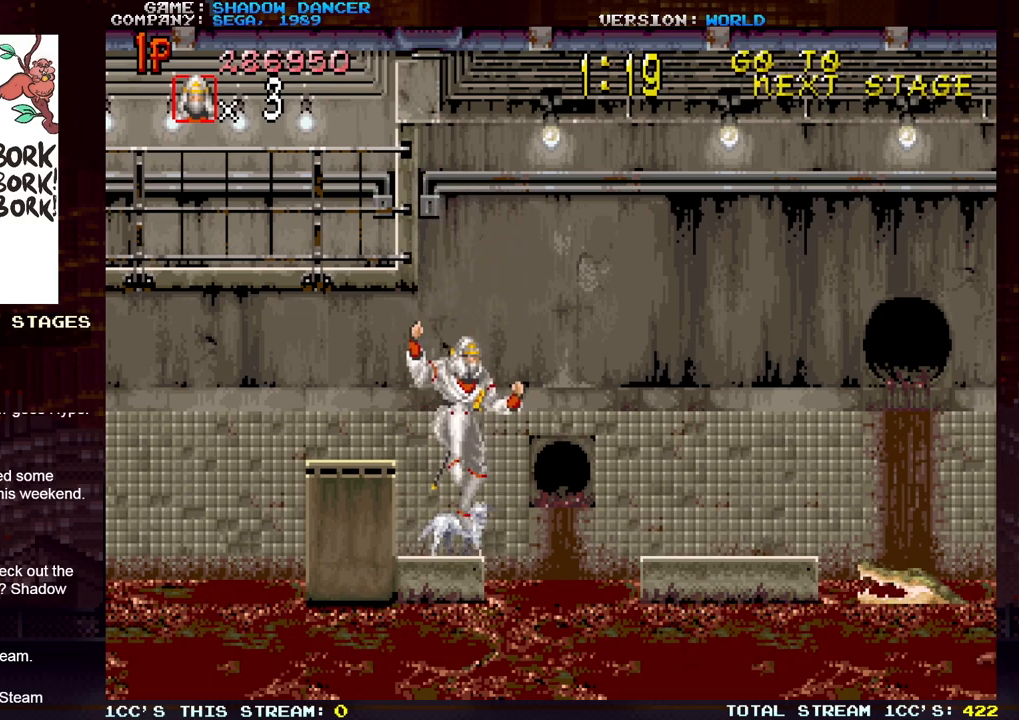
{"buttons": [], "left_stick": "center", "events": []}
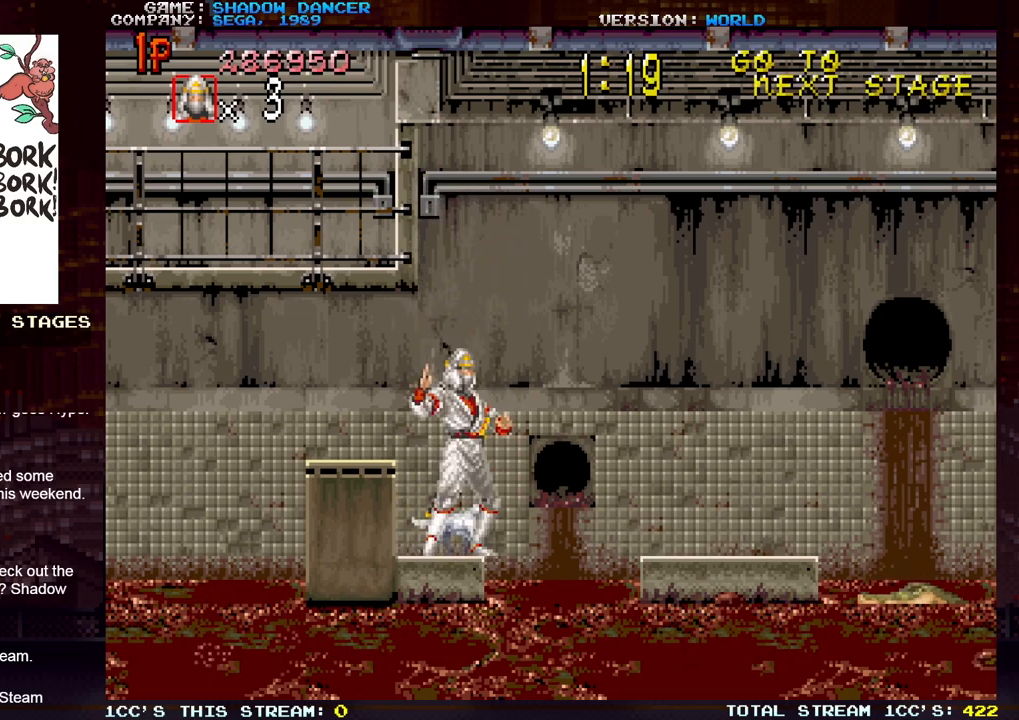
{"buttons": [], "left_stick": "center", "events": []}
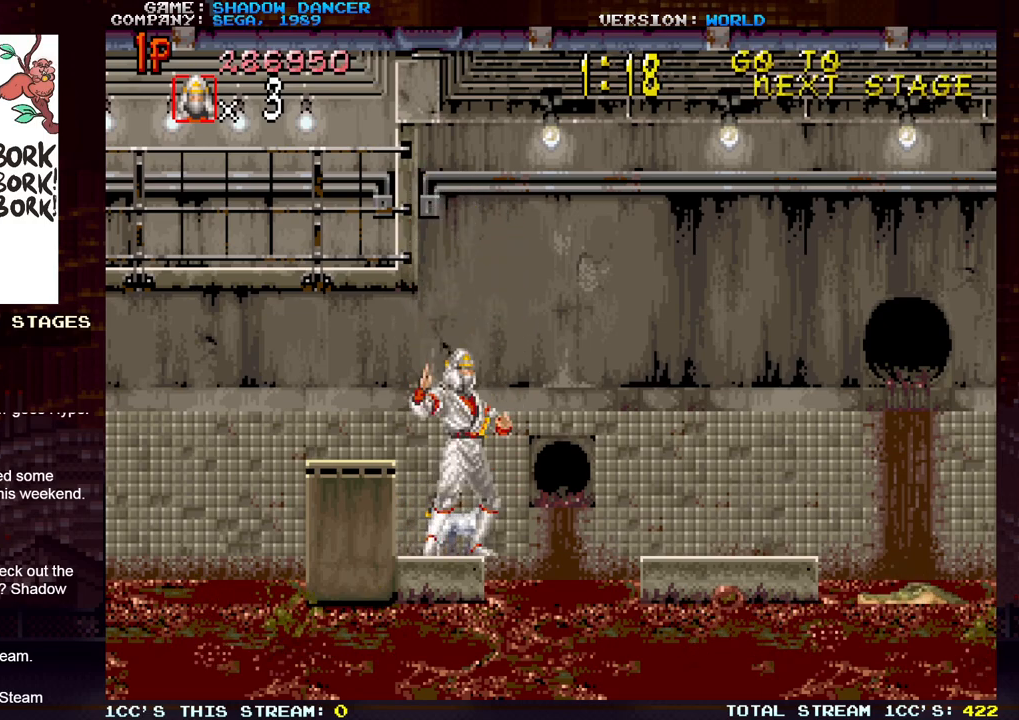
{"buttons": [], "left_stick": "center", "events": []}
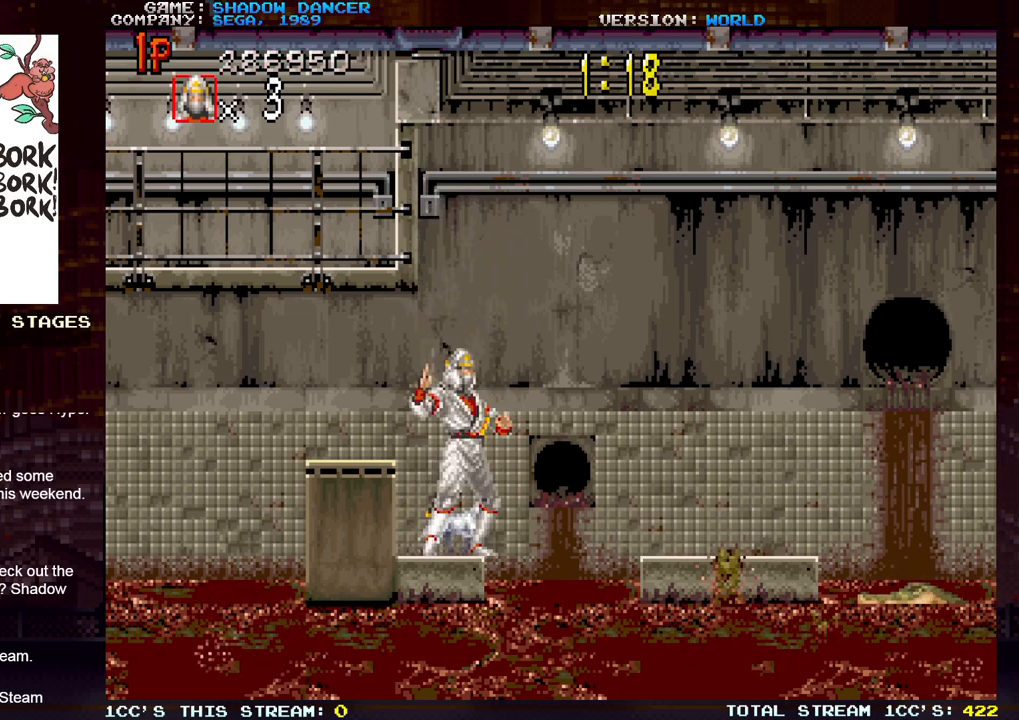
{"buttons": ["TRIANGLE"], "left_stick": "center", "events": [[283, "TRIANGLE", "down"]]}
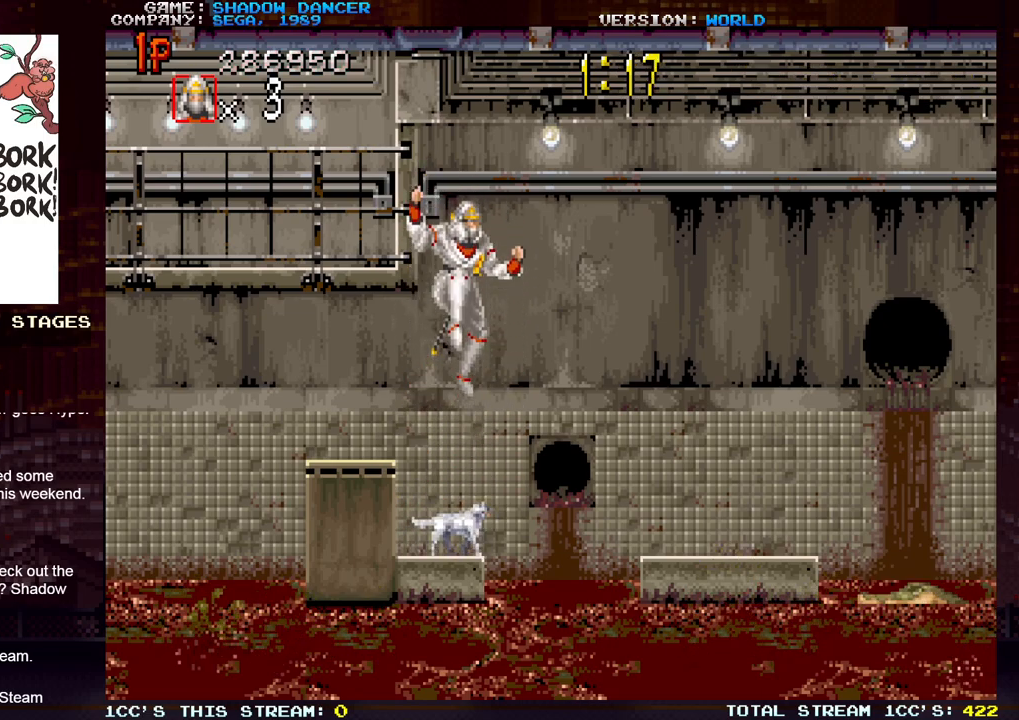
{"buttons": [], "left_stick": "center", "events": [[33, "TRIANGLE", "up"]]}
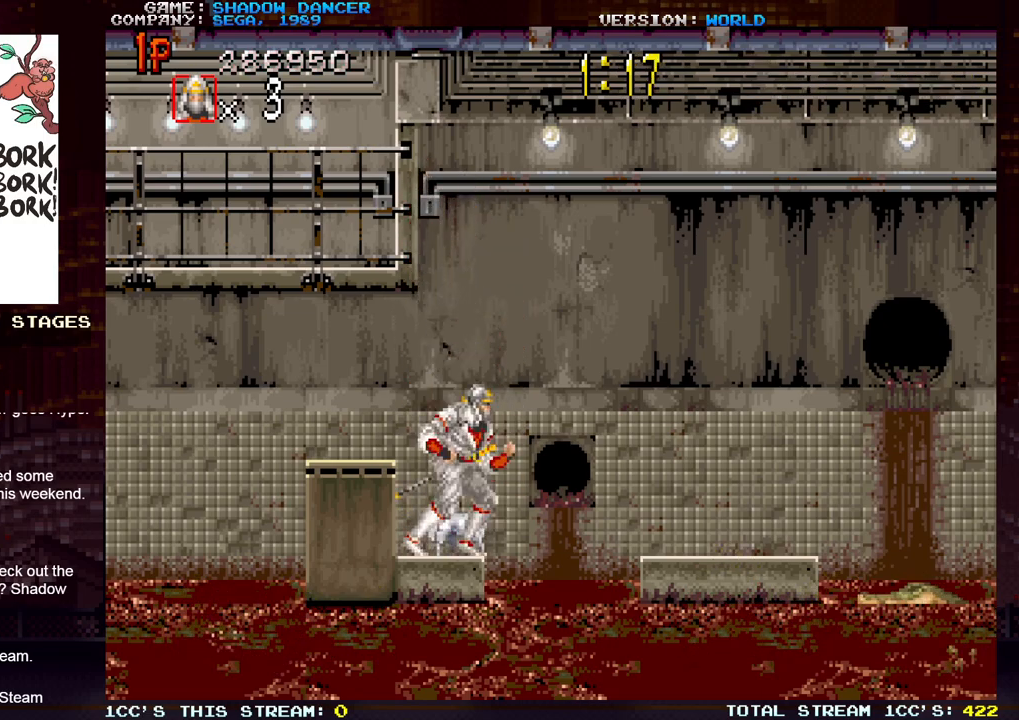
{"buttons": [], "left_stick": "center", "events": [[17, "TRIANGLE", "down"], [233, "TRIANGLE", "up"]]}
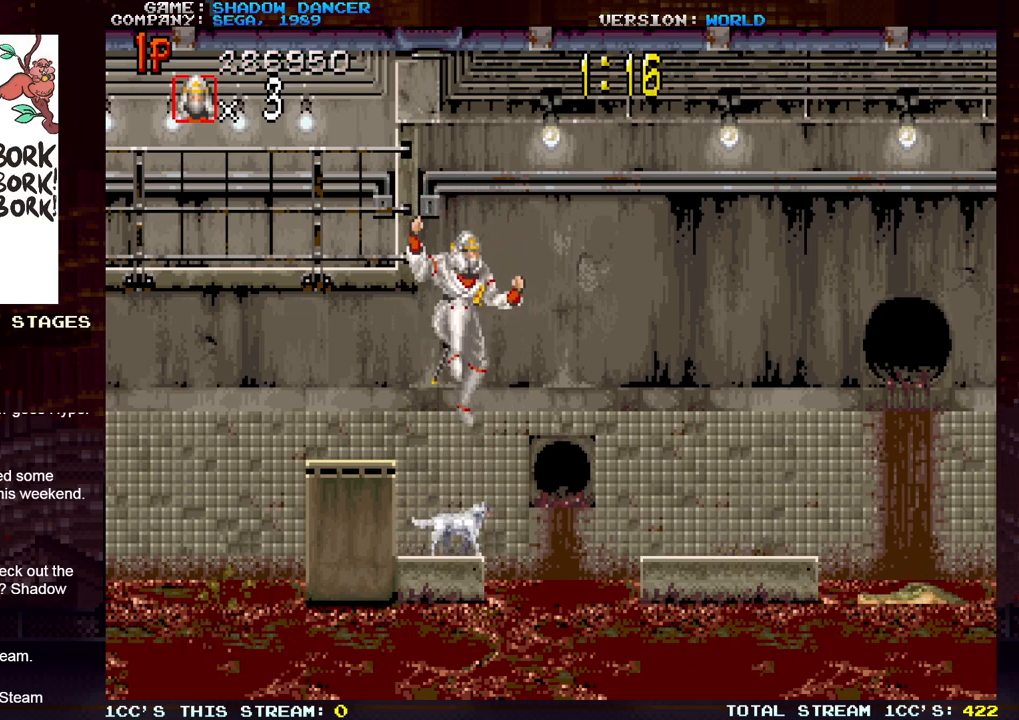
{"buttons": ["TRIANGLE"], "left_stick": "center", "events": [[283, "TRIANGLE", "down"]]}
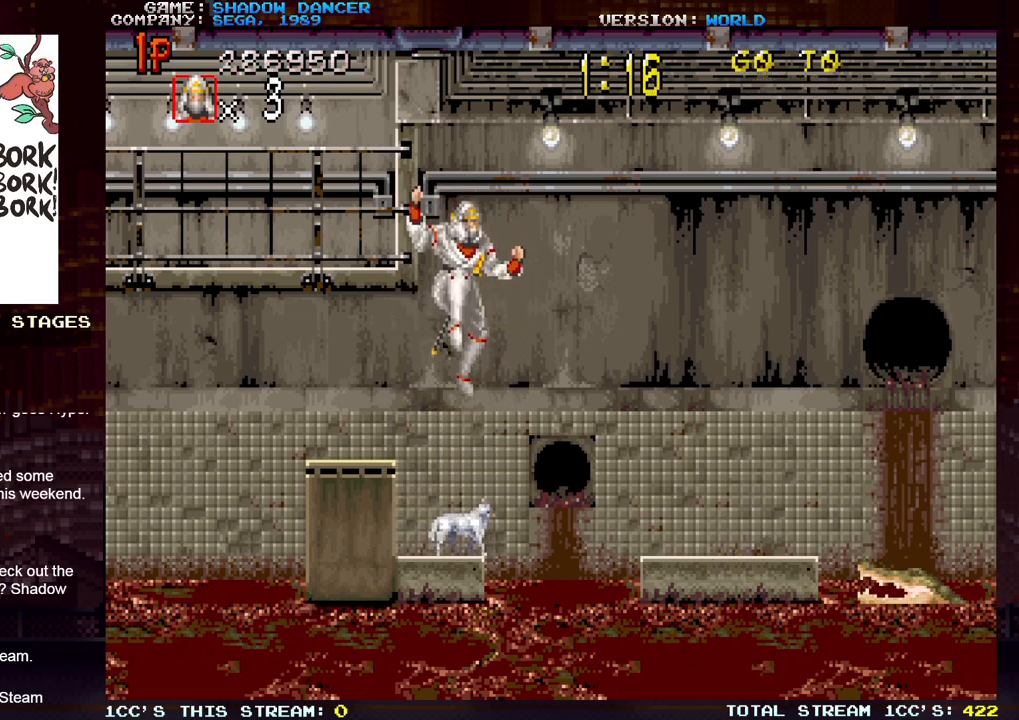
{"buttons": [], "left_stick": "center", "events": [[33, "TRIANGLE", "up"]]}
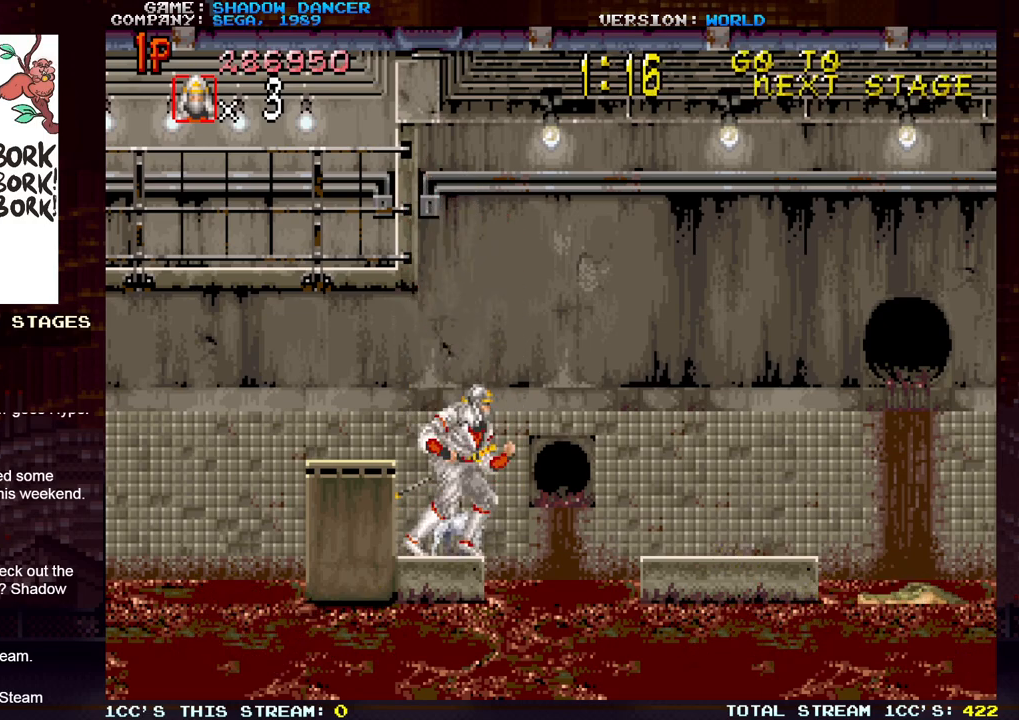
{"buttons": [], "left_stick": "center", "events": [[33, "TRIANGLE", "down"], [283, "TRIANGLE", "up"]]}
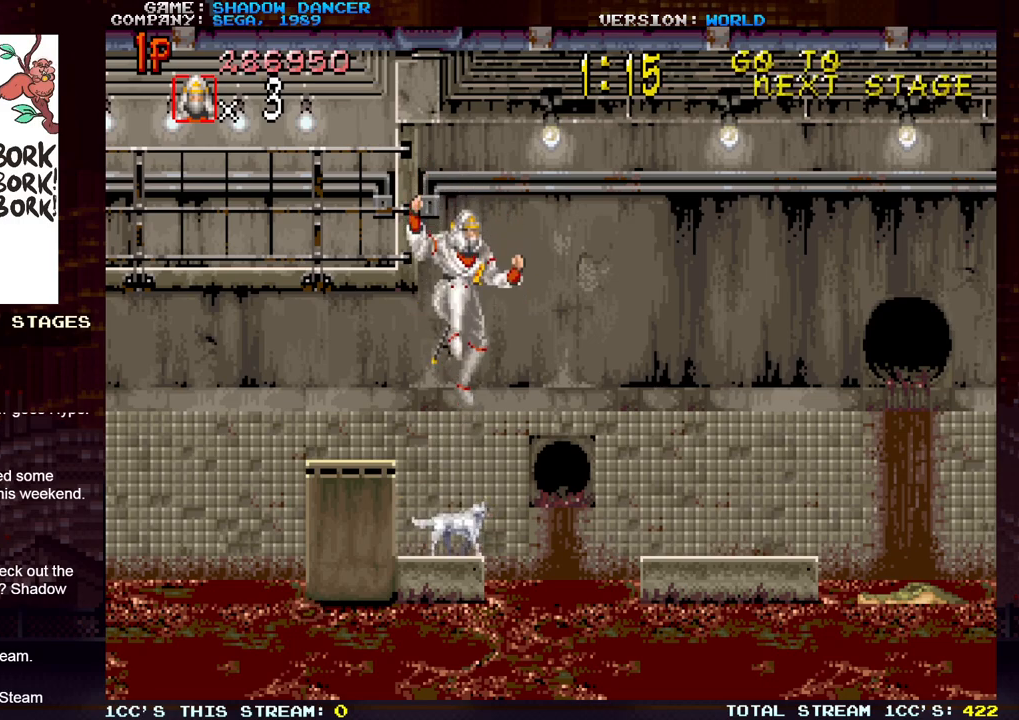
{"buttons": ["TRIANGLE"], "left_stick": "center", "events": [[283, "TRIANGLE", "down"]]}
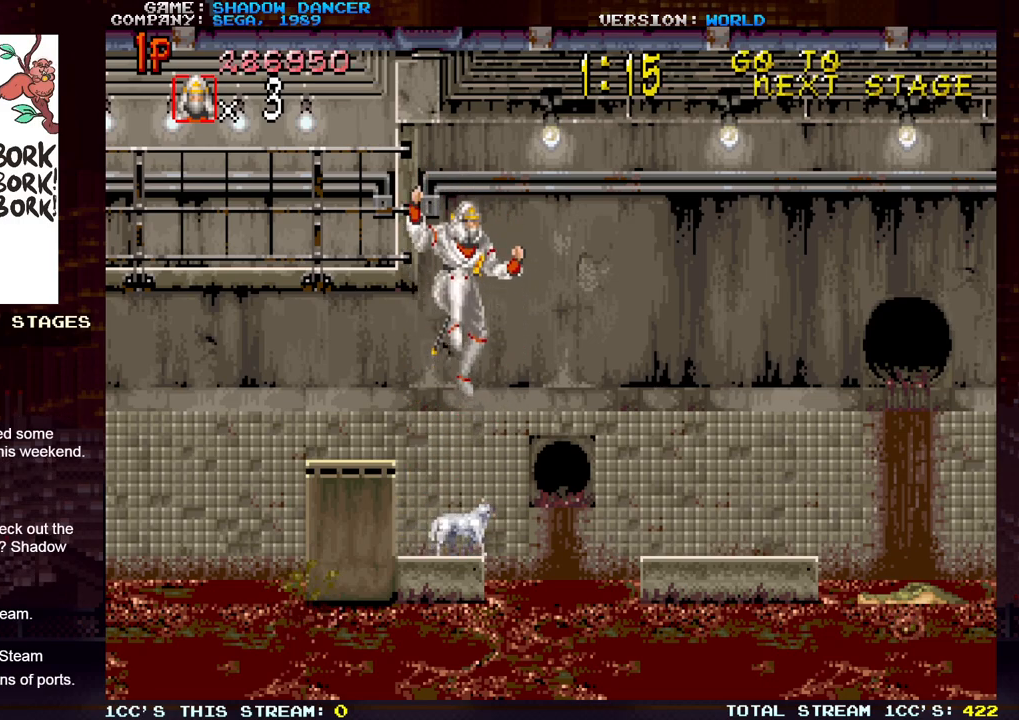
{"buttons": [], "left_stick": "center", "events": [[117, "TRIANGLE", "up"]]}
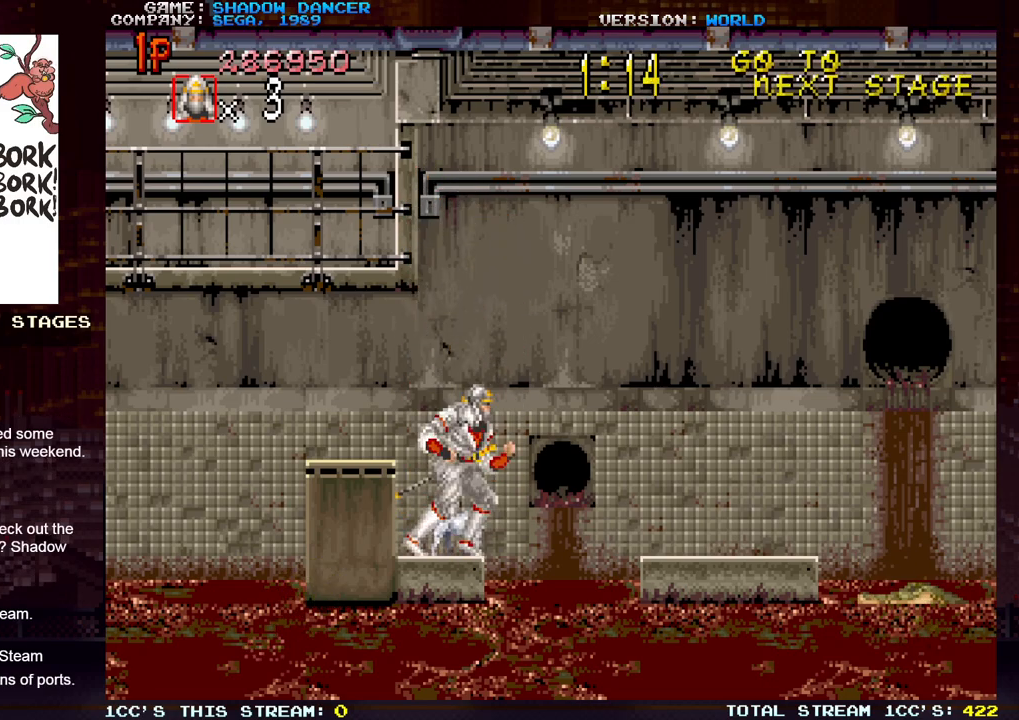
{"buttons": [], "left_stick": "center", "events": [[50, "TRIANGLE", "down"], [267, "TRIANGLE", "up"]]}
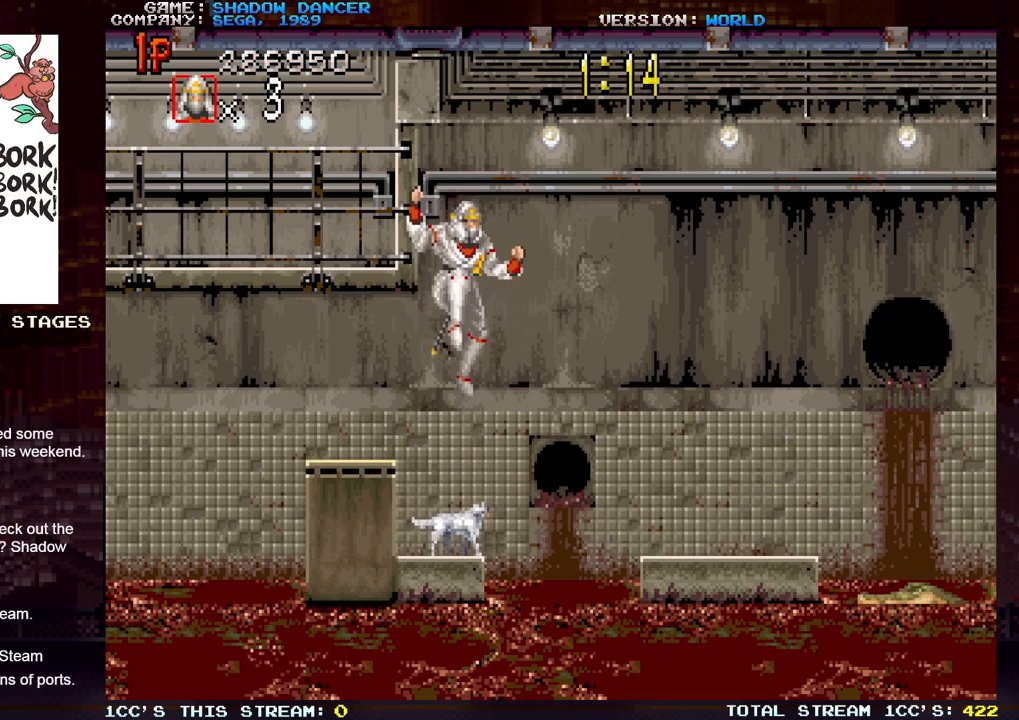
{"buttons": ["TRIANGLE"], "left_stick": "center", "events": [[317, "TRIANGLE", "down"]]}
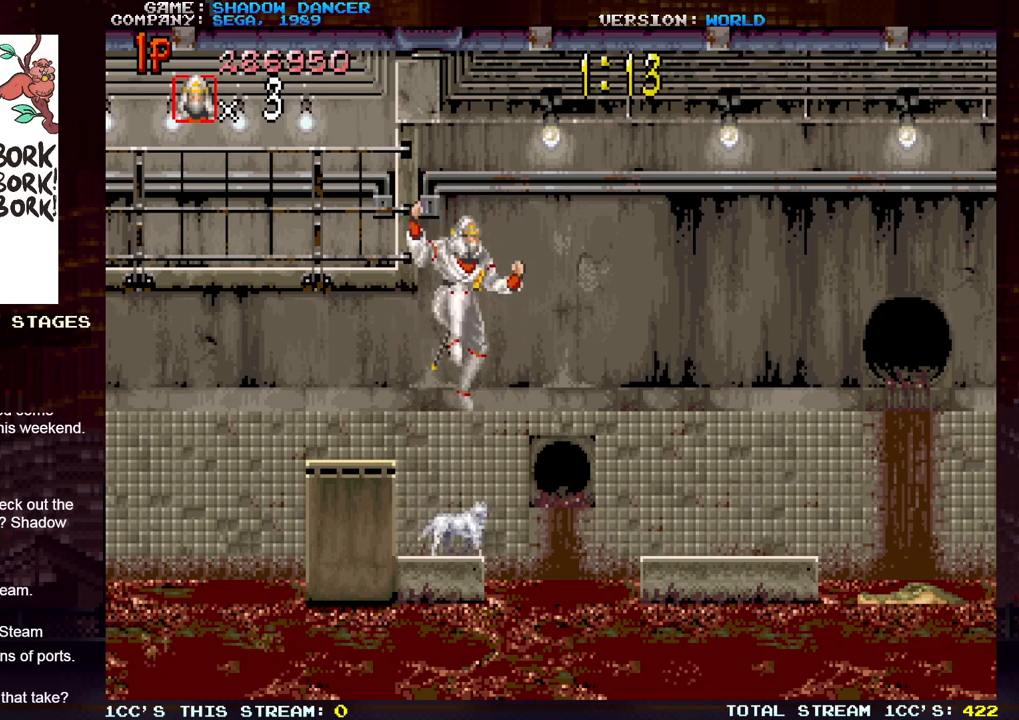
{"buttons": [], "left_stick": "center", "events": [[83, "TRIANGLE", "up"]]}
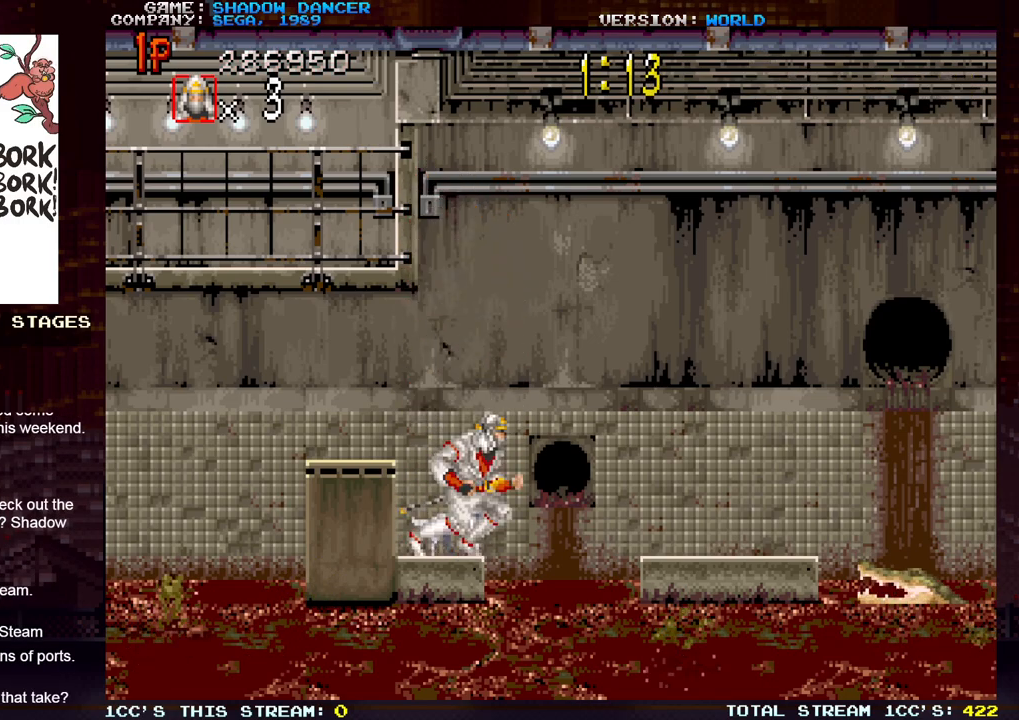
{"buttons": [], "left_stick": "center", "events": [[33, "TRIANGLE", "down"], [317, "TRIANGLE", "up"]]}
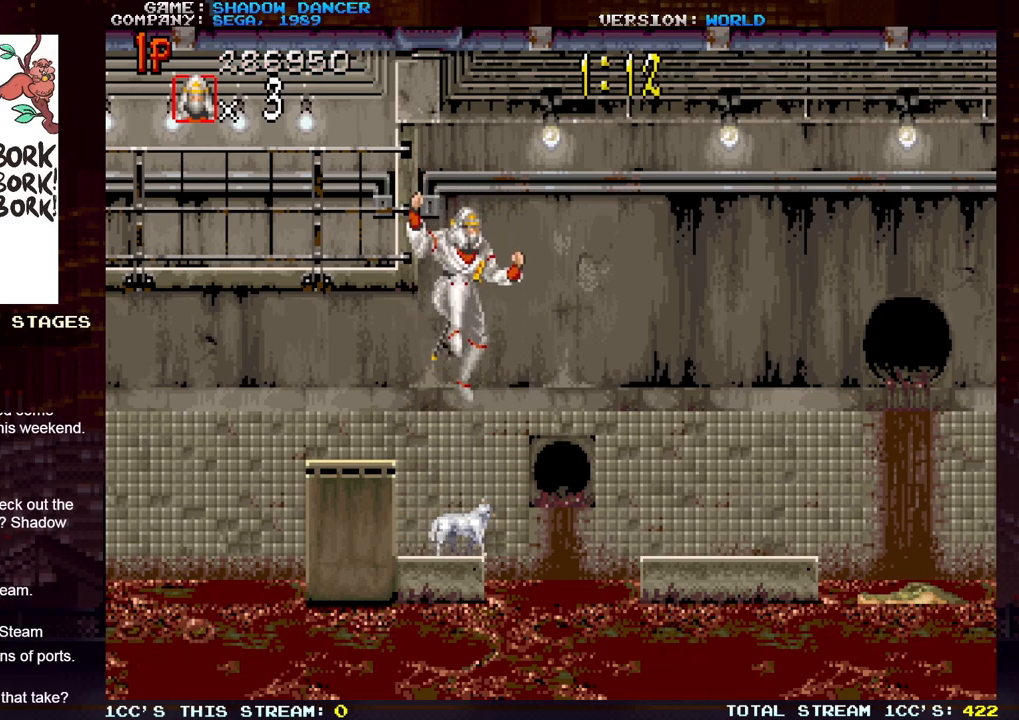
{"buttons": [], "left_stick": "center", "events": [[267, "TRIANGLE", "down"], [500, "TRIANGLE", "up"]]}
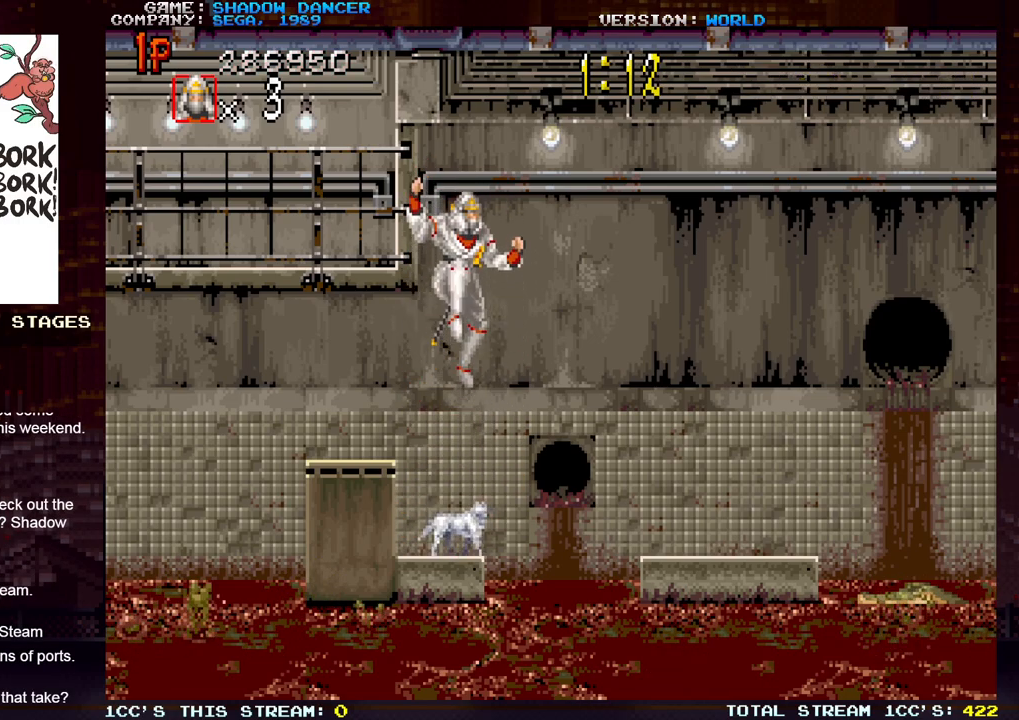
{"buttons": [], "left_stick": "center", "events": []}